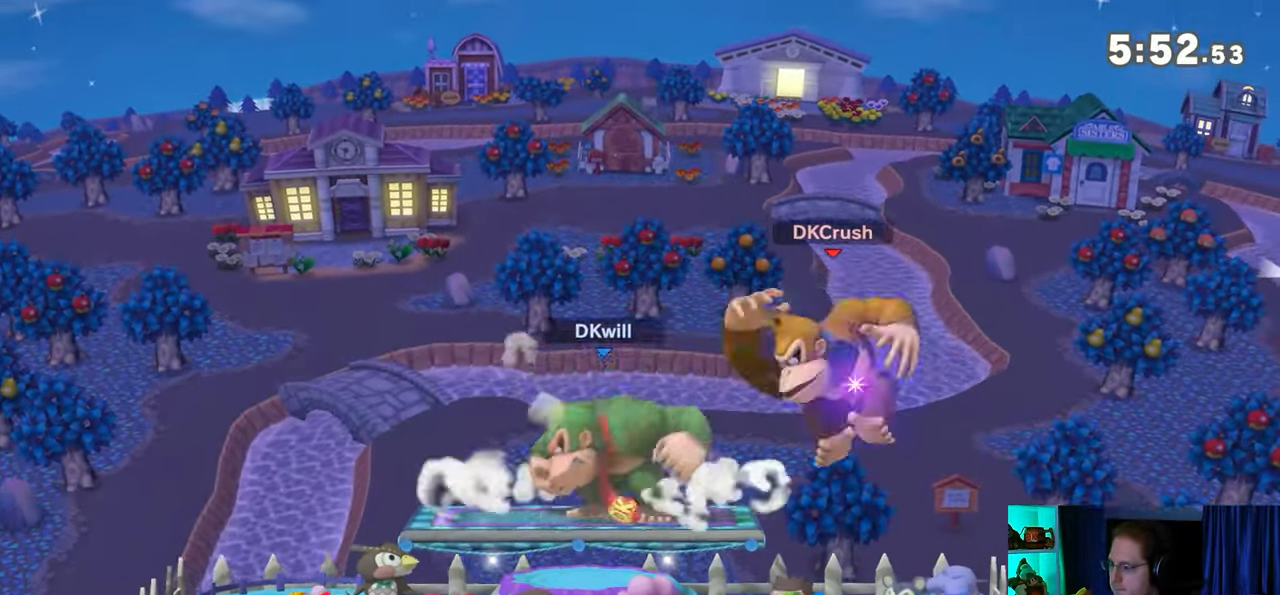
Gameplay with a controller (Nintendo layout); each line is a JSON object with the inputs held at the frame after it. "events" lists button and stick changes between this image and that frame as [ms after this image, input, new state], when the widget could be followed in between. Not read: L3 R3.
{"buttons": ["Y"], "left_stick": "center", "right_stick": "center", "events": [[33, "Y", "down"], [283, "Y", "up"], [467, "Y", "down"]]}
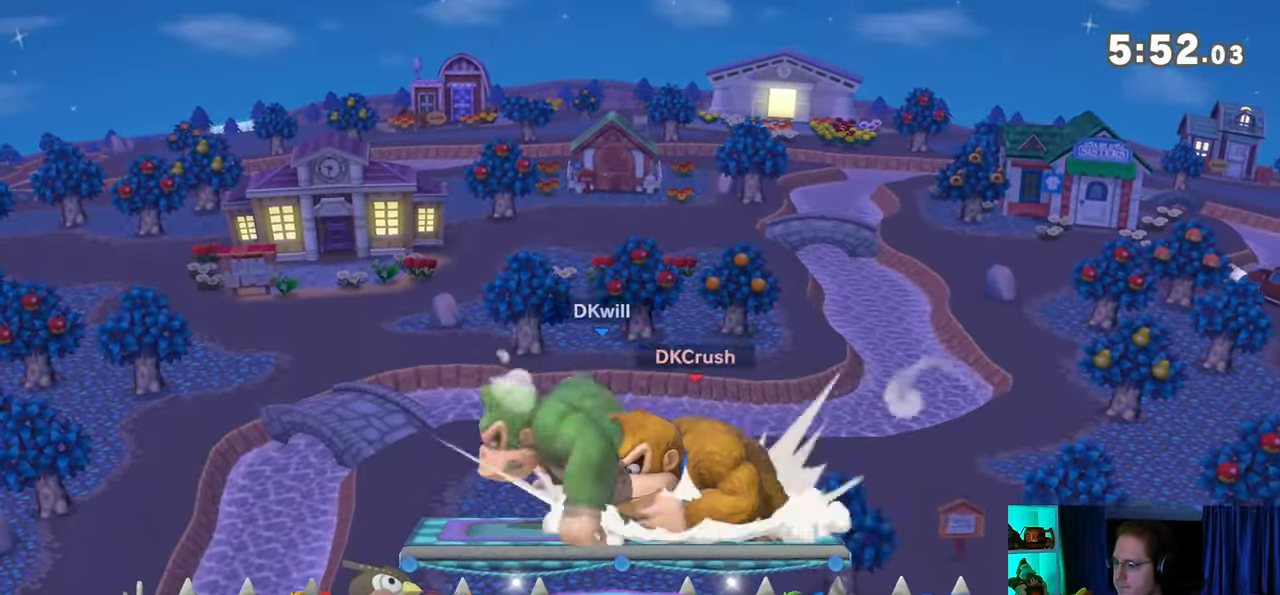
{"buttons": [], "left_stick": "down-right", "right_stick": "center", "events": [[200, "Y", "up"], [200, "left_stick", "right"], [267, "left_stick", "up-right"], [383, "left_stick", "down-right"]]}
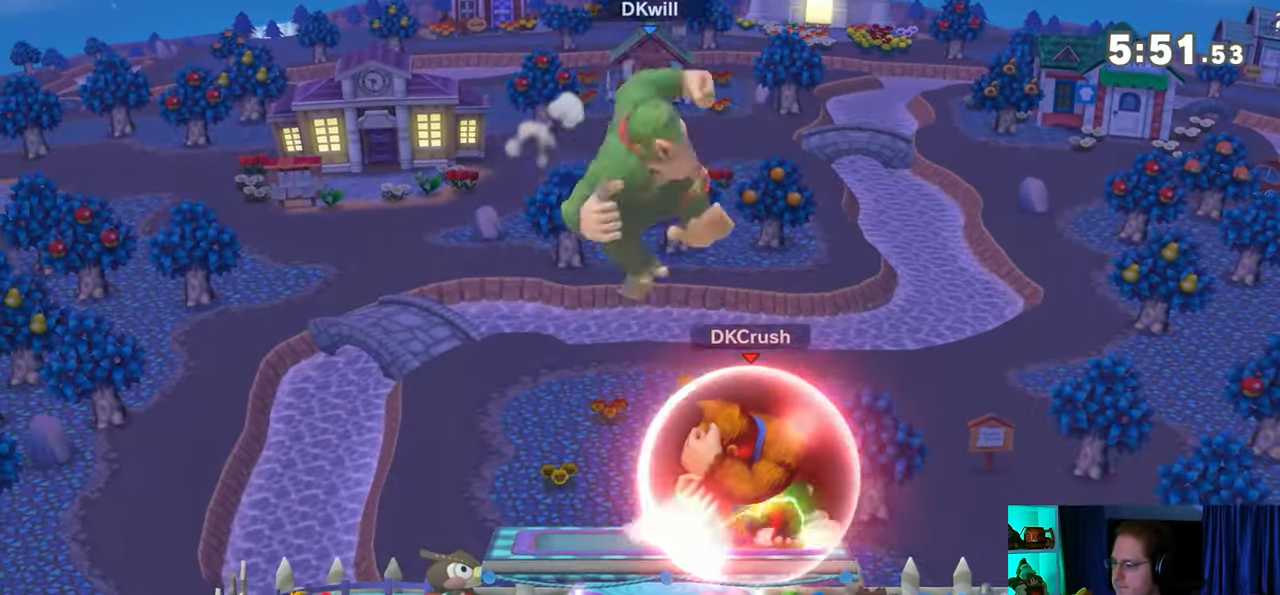
{"buttons": ["R1"], "left_stick": "center", "right_stick": "center", "events": [[17, "left_stick", "right"], [67, "Y", "down"], [283, "Y", "up"], [317, "R1", "down"], [417, "left_stick", "center"]]}
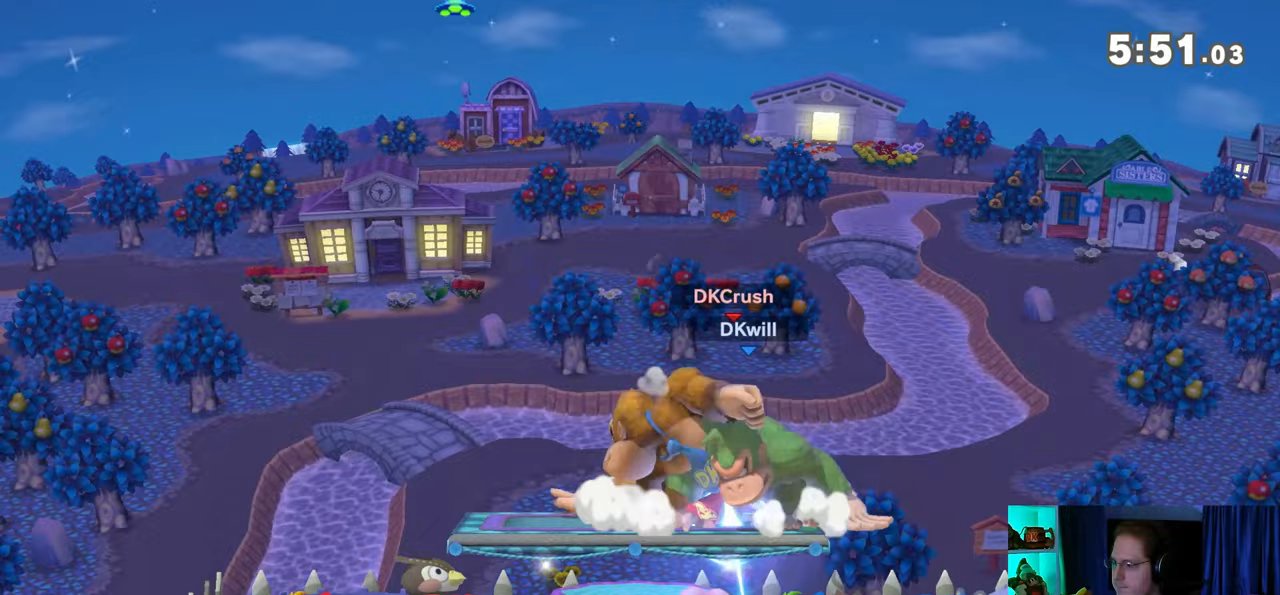
{"buttons": ["A", "R1"], "left_stick": "center", "right_stick": "center", "events": [[200, "A", "down"], [250, "A", "up"], [383, "A", "down"]]}
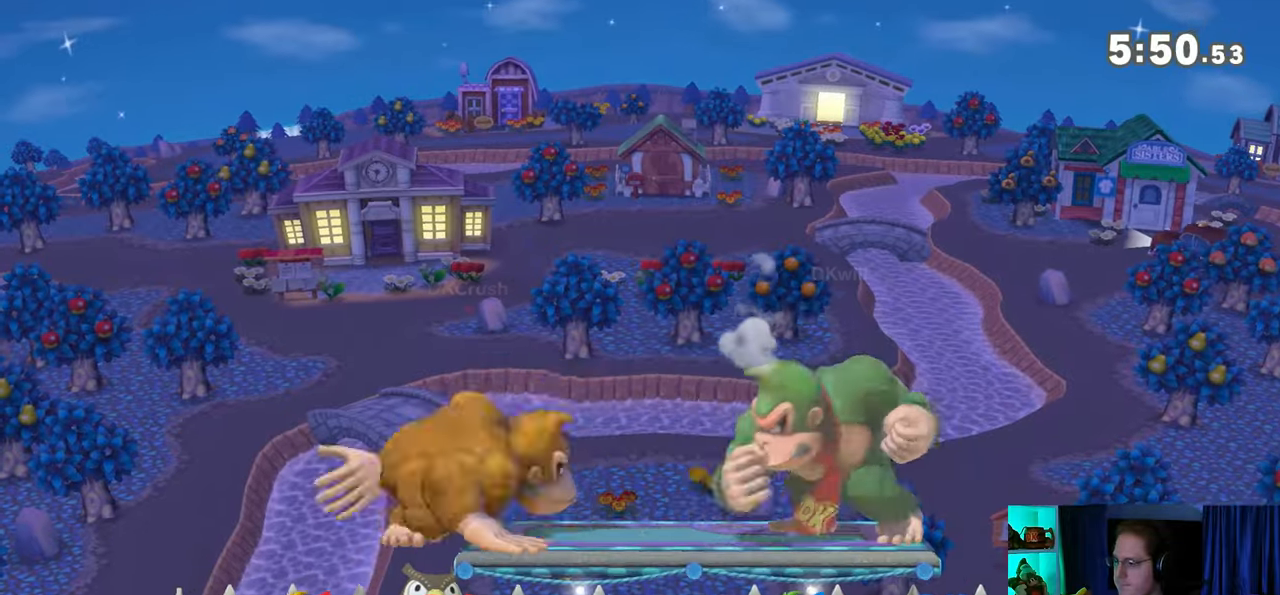
{"buttons": [], "left_stick": "center", "right_stick": "center", "events": [[67, "A", "up"], [100, "R1", "up"]]}
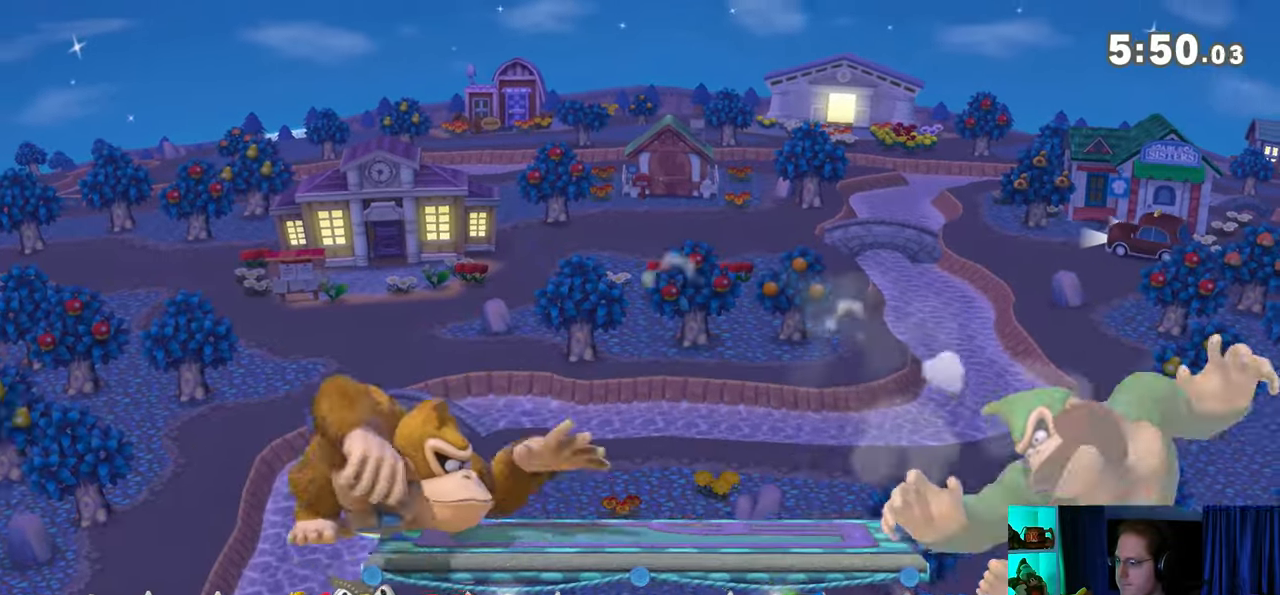
{"buttons": [], "left_stick": "left", "right_stick": "center", "events": [[233, "left_stick", "left"], [383, "right_stick", "left"], [450, "right_stick", "center"]]}
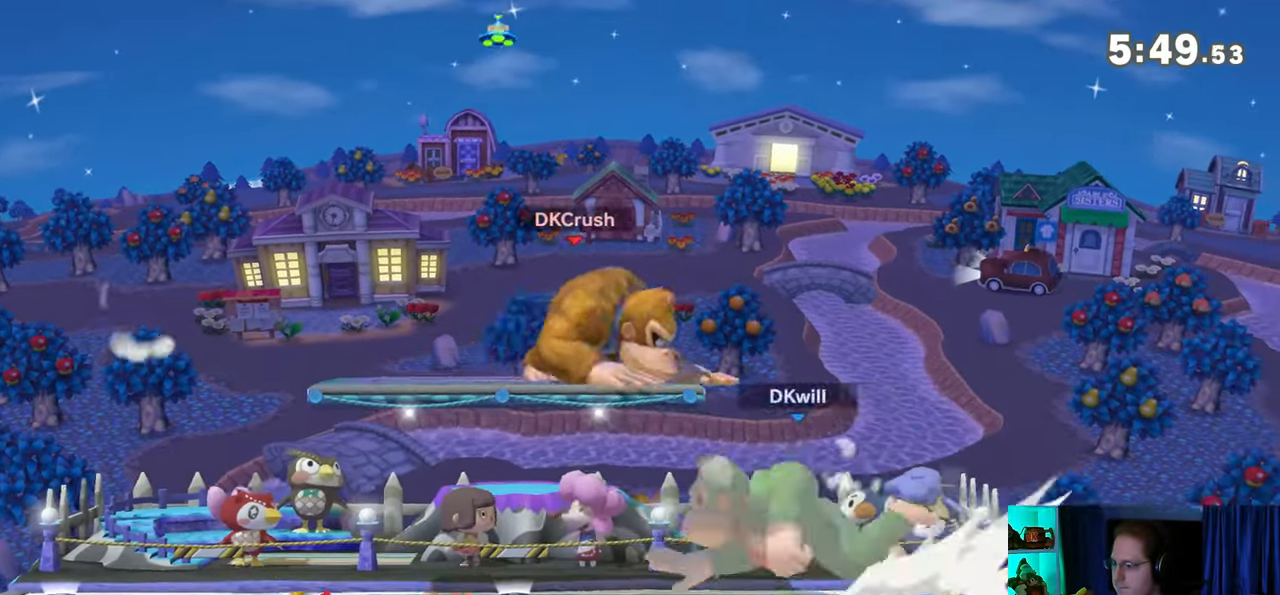
{"buttons": ["R1"], "left_stick": "center", "right_stick": "center", "events": [[17, "Y", "down"], [283, "Y", "up"], [350, "left_stick", "center"], [417, "R1", "down"]]}
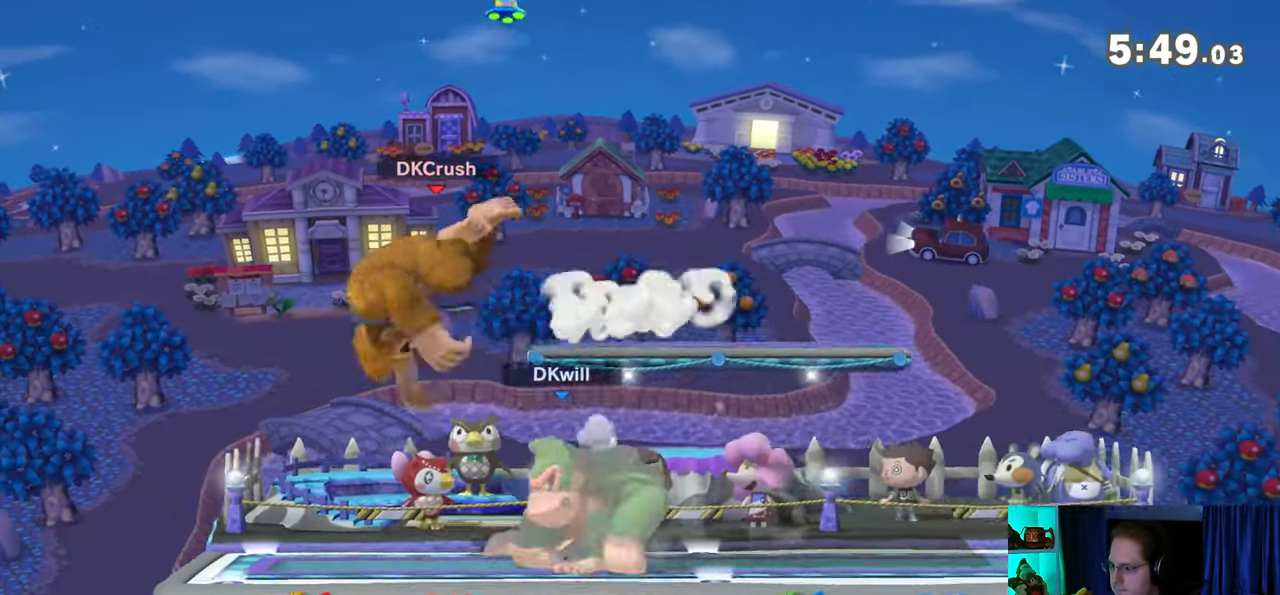
{"buttons": ["R1"], "left_stick": "center", "right_stick": "center", "events": []}
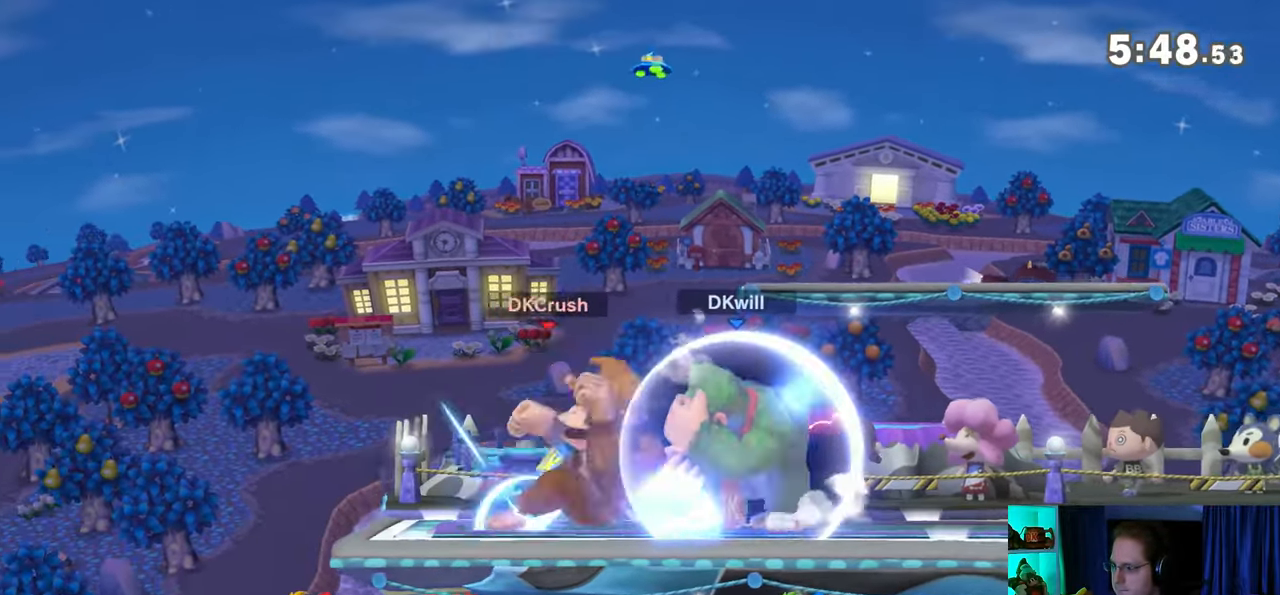
{"buttons": ["Y"], "left_stick": "right", "right_stick": "center", "events": [[167, "Y", "down"], [200, "R1", "up"], [233, "A", "down"], [233, "Y", "up"], [283, "A", "up"], [283, "left_stick", "right"], [383, "Y", "down"]]}
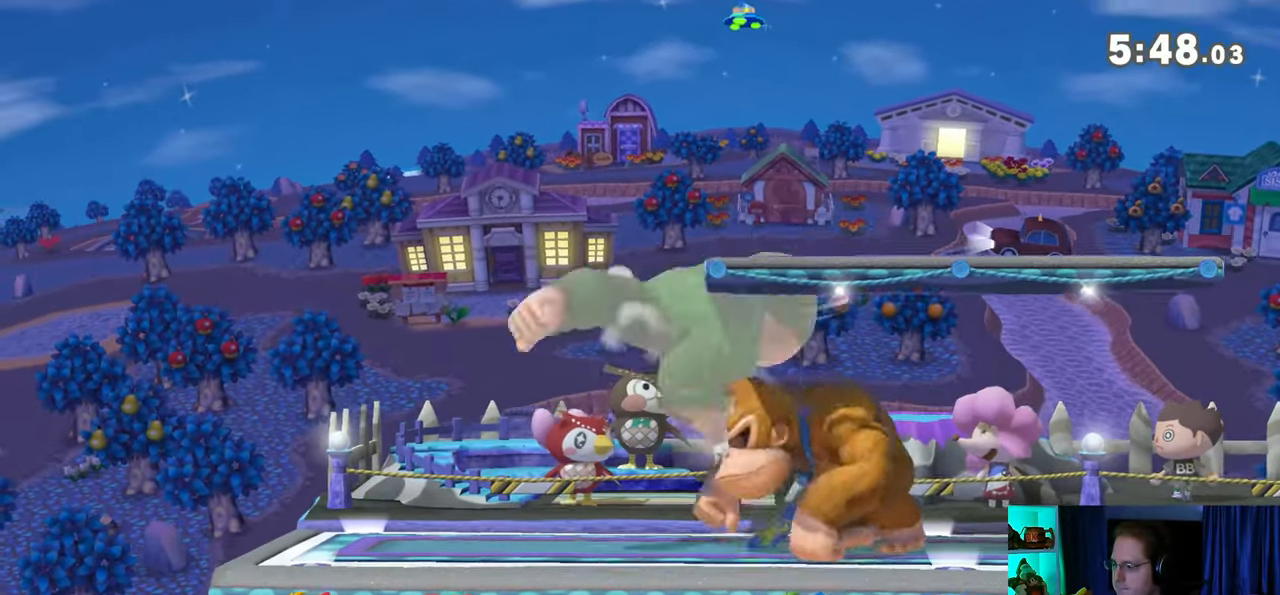
{"buttons": [], "left_stick": "down", "right_stick": "center", "events": [[133, "left_stick", "up-right"], [200, "Y", "up"], [317, "left_stick", "down"], [450, "A", "down"], [483, "A", "up"]]}
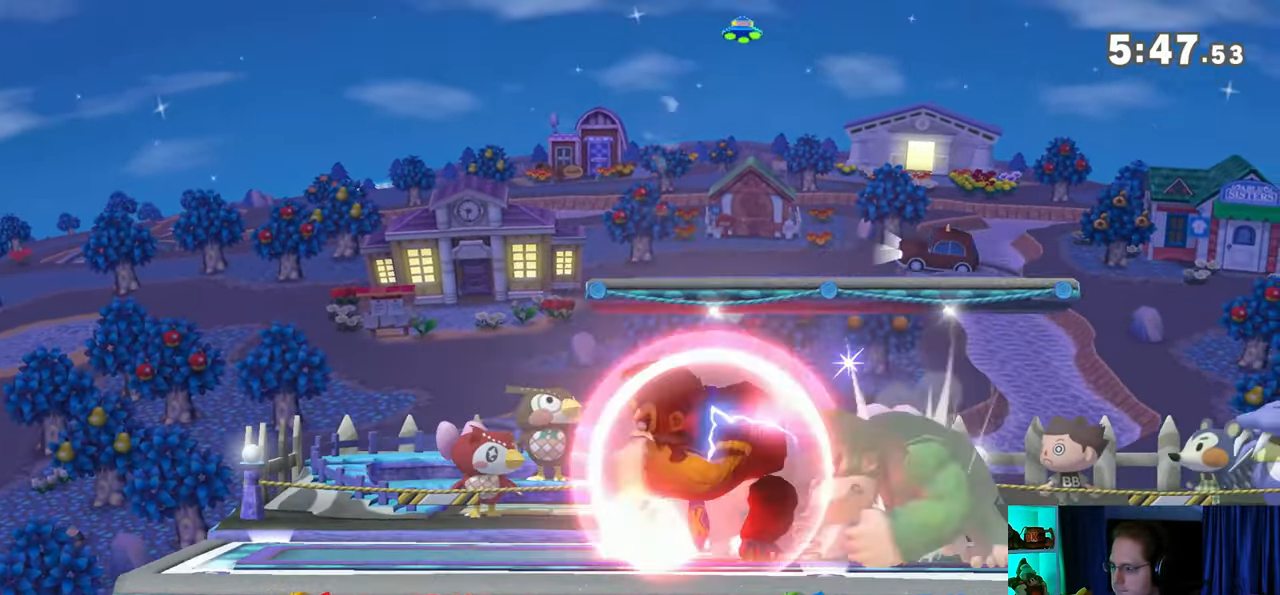
{"buttons": [], "left_stick": "left", "right_stick": "center", "events": [[67, "A", "down"], [100, "A", "up"], [167, "A", "down"], [233, "A", "up"], [417, "left_stick", "center"], [500, "left_stick", "left"]]}
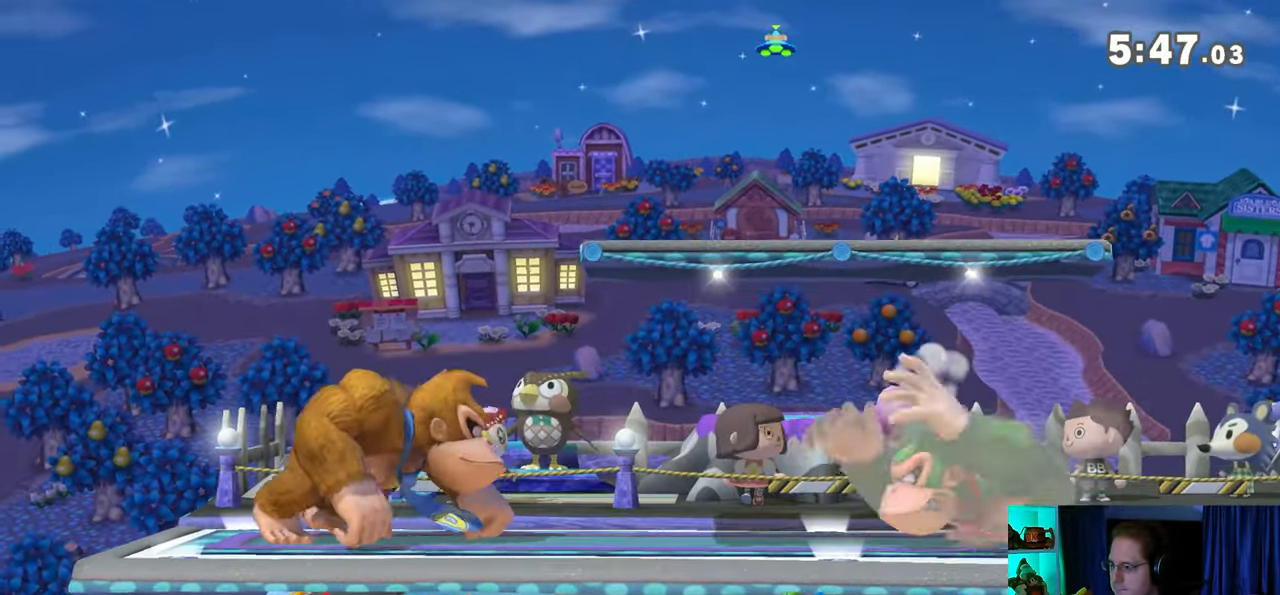
{"buttons": ["Y"], "left_stick": "left", "right_stick": "center", "events": [[33, "right_stick", "left"], [100, "right_stick", "center"], [200, "Y", "down"]]}
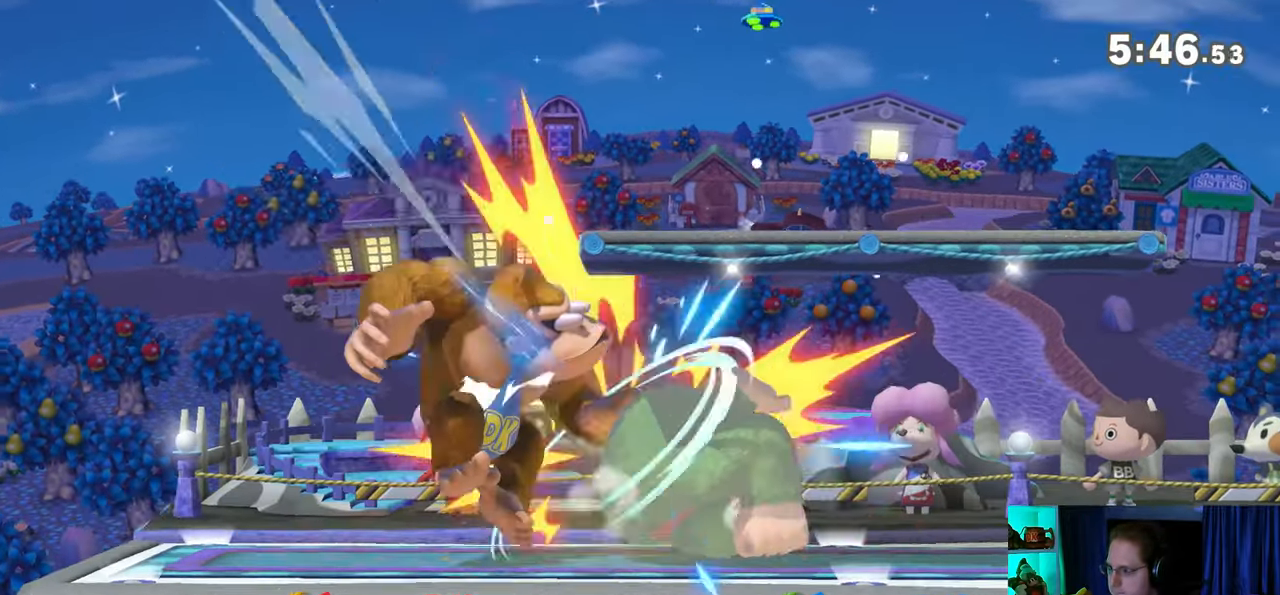
{"buttons": ["A"], "left_stick": "center", "right_stick": "center", "events": [[133, "Y", "up"], [167, "left_stick", "center"], [317, "left_stick", "left"], [417, "Y", "down"], [467, "left_stick", "center"], [500, "A", "down"], [500, "Y", "up"]]}
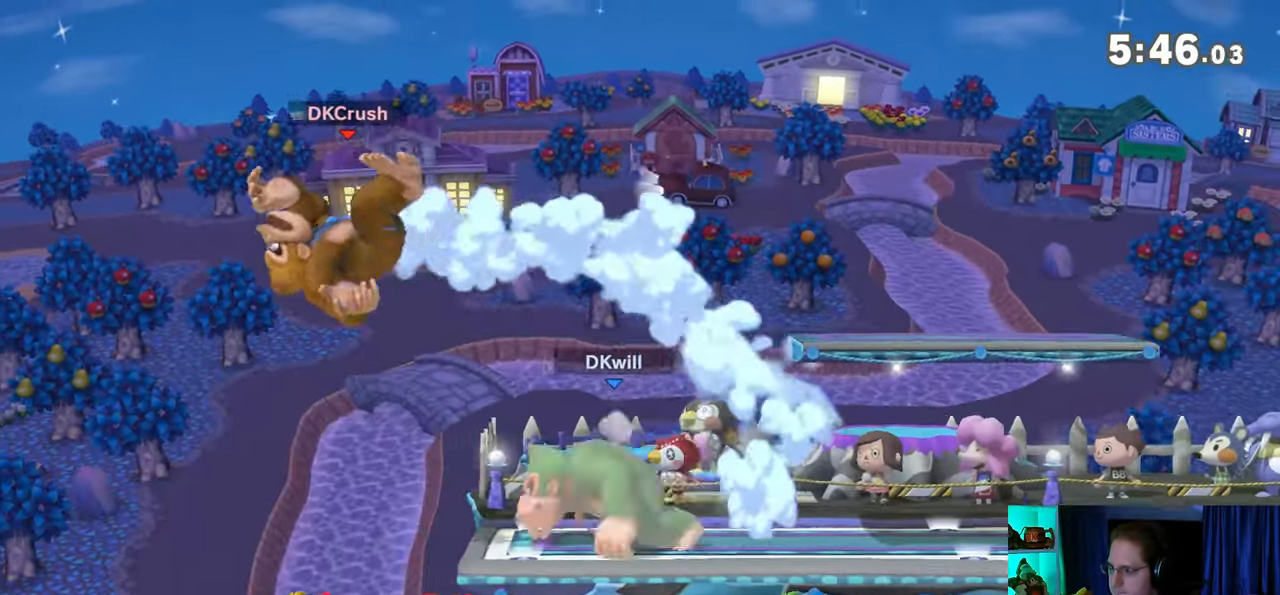
{"buttons": [], "left_stick": "up-right", "right_stick": "center", "events": [[67, "left_stick", "left"], [317, "left_stick", "up-right"], [417, "A", "up"]]}
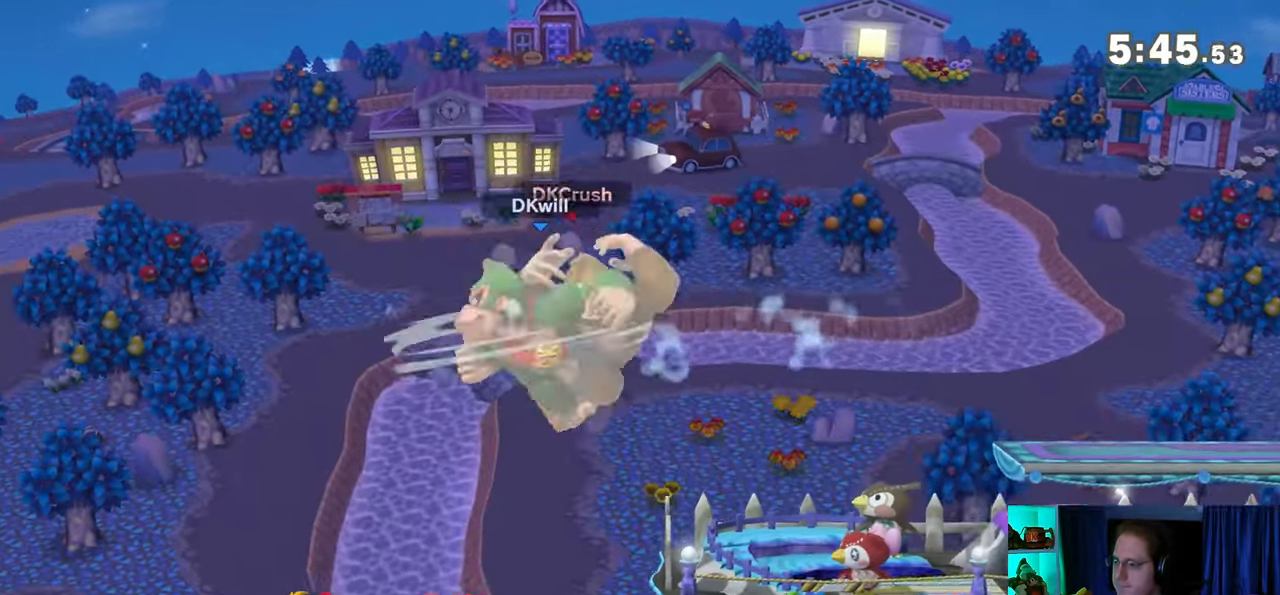
{"buttons": [], "left_stick": "right", "right_stick": "center", "events": [[100, "left_stick", "right"]]}
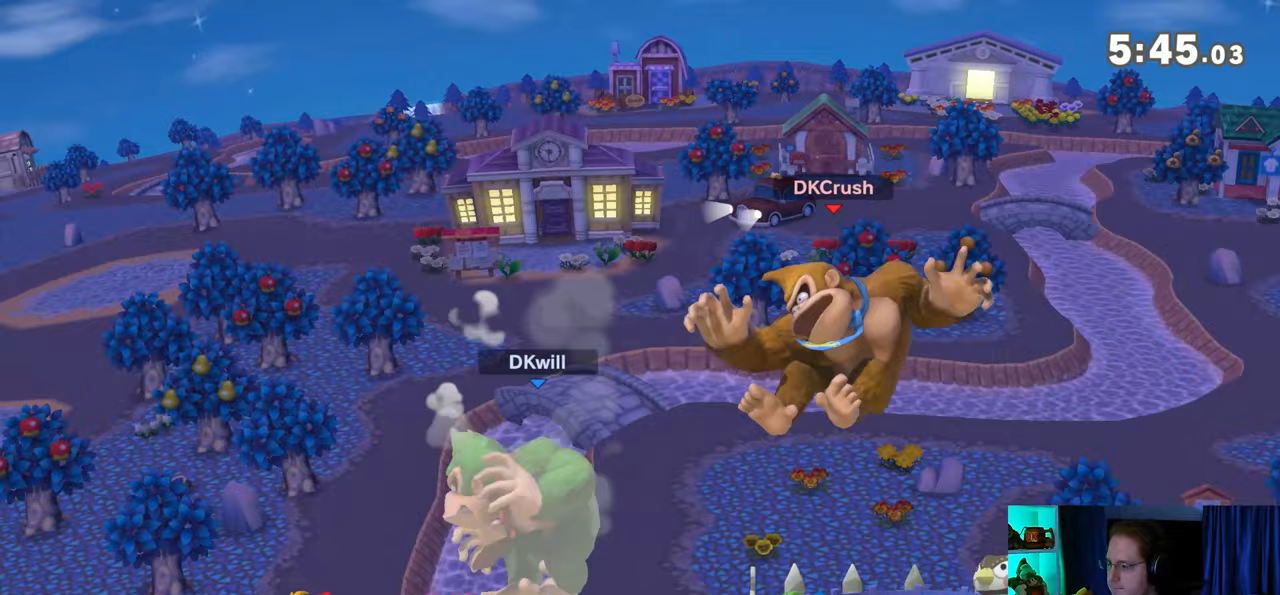
{"buttons": ["Y"], "left_stick": "right", "right_stick": "center", "events": [[100, "A", "down"], [133, "A", "up"], [250, "Y", "down"]]}
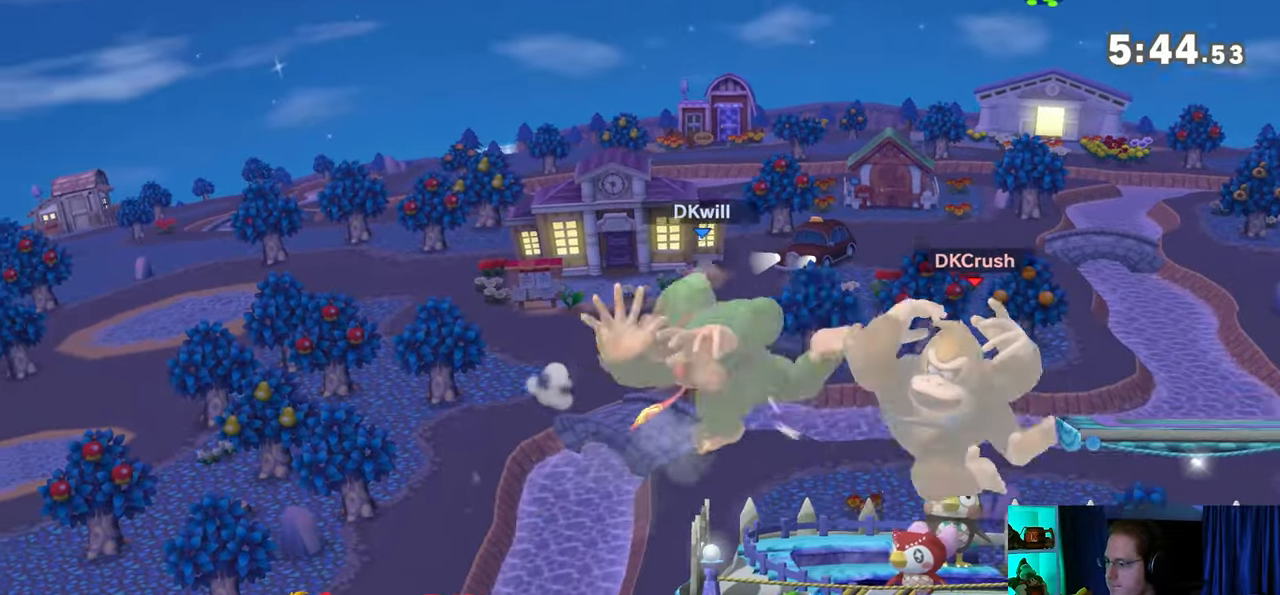
{"buttons": [], "left_stick": "right", "right_stick": "center", "events": [[133, "Y", "up"], [133, "left_stick", "up-right"], [417, "left_stick", "right"]]}
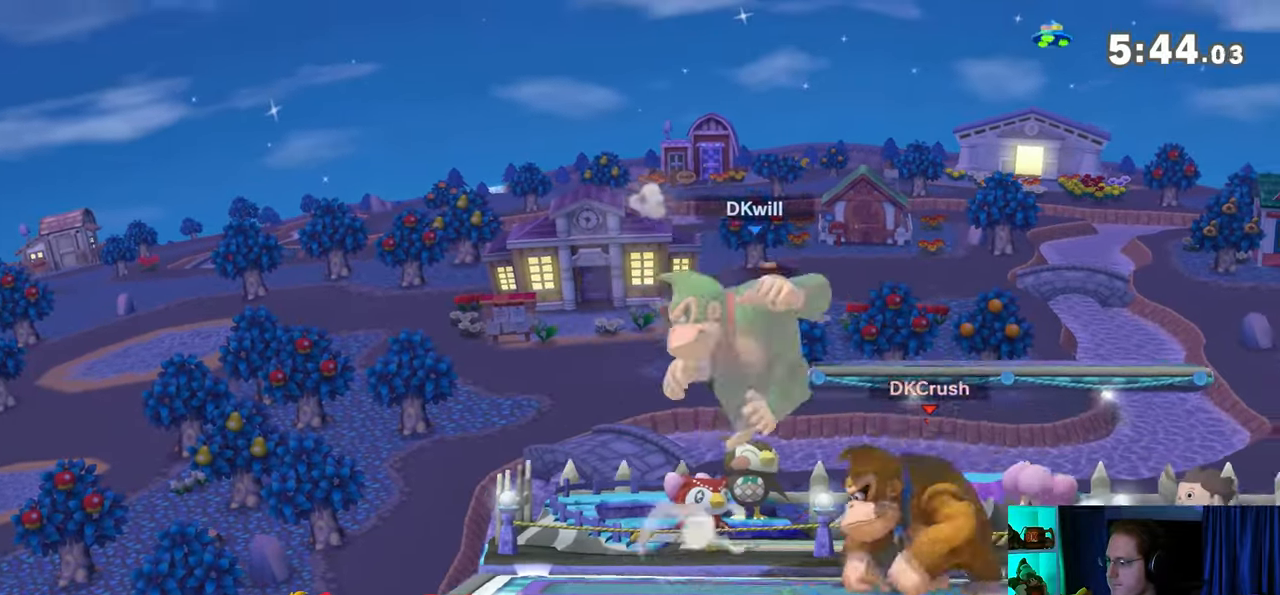
{"buttons": [], "left_stick": "down", "right_stick": "center", "events": [[33, "X", "down"], [200, "X", "up"], [417, "left_stick", "down"]]}
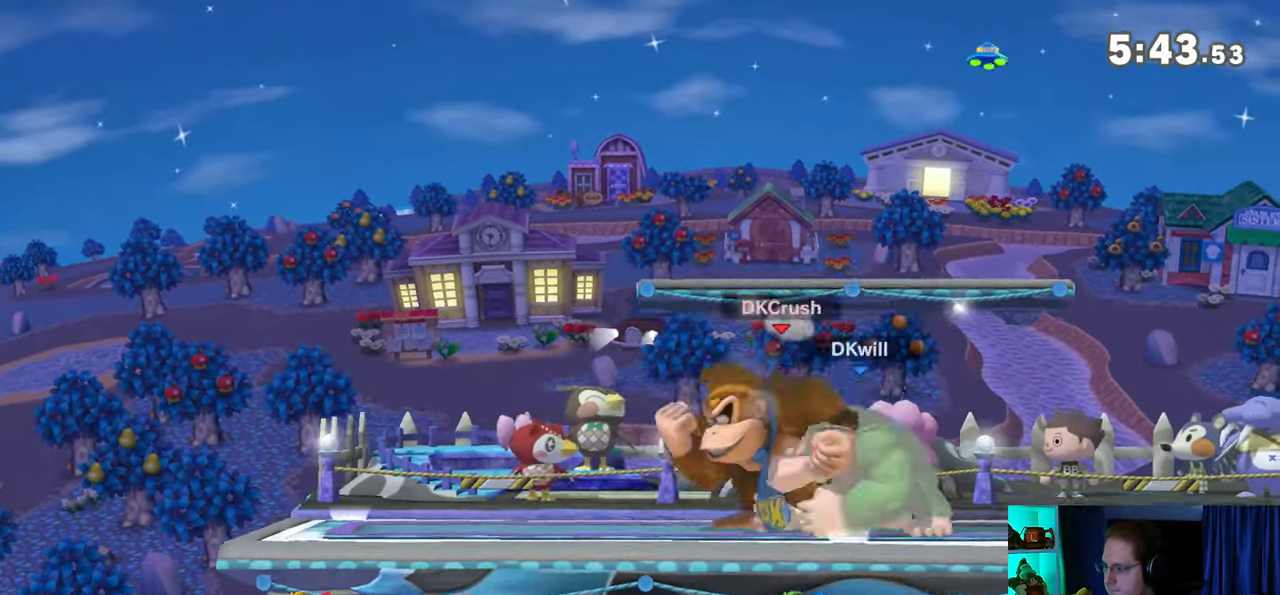
{"buttons": ["A"], "left_stick": "down", "right_stick": "center", "events": [[100, "A", "down"], [133, "A", "up"], [200, "A", "down"], [233, "A", "up"], [317, "A", "down"], [383, "A", "up"], [450, "A", "down"]]}
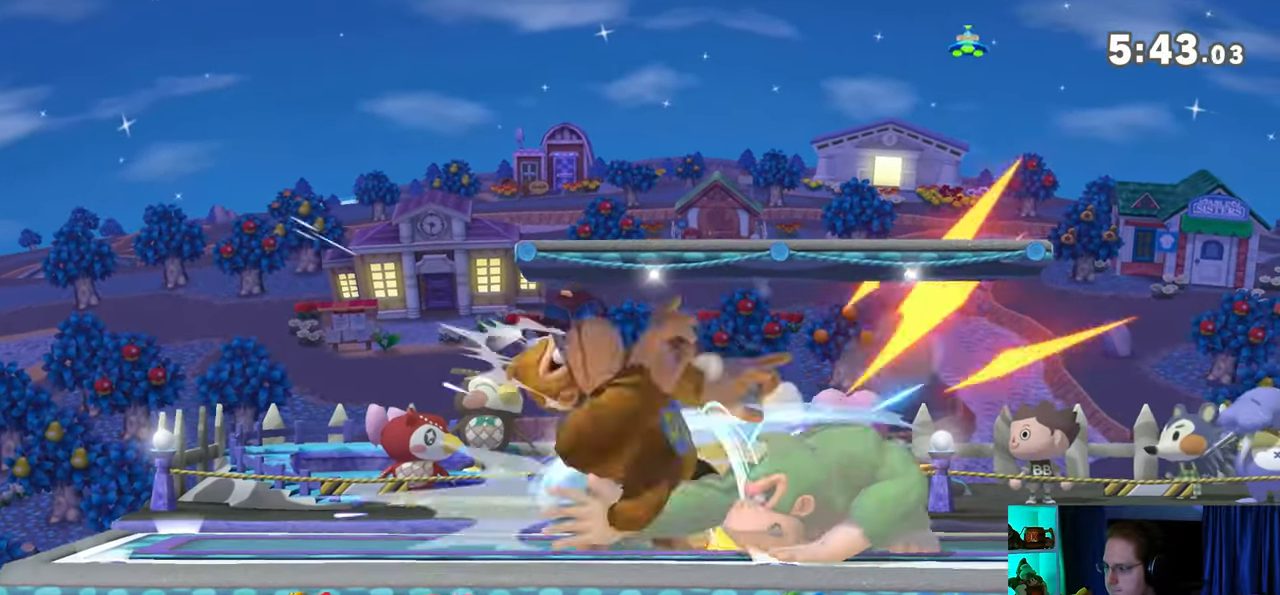
{"buttons": [], "left_stick": "center", "right_stick": "center", "events": [[17, "A", "up"], [67, "A", "down"], [133, "A", "up"], [217, "A", "down"], [250, "A", "up"], [283, "A", "down"], [450, "left_stick", "center"], [483, "A", "up"]]}
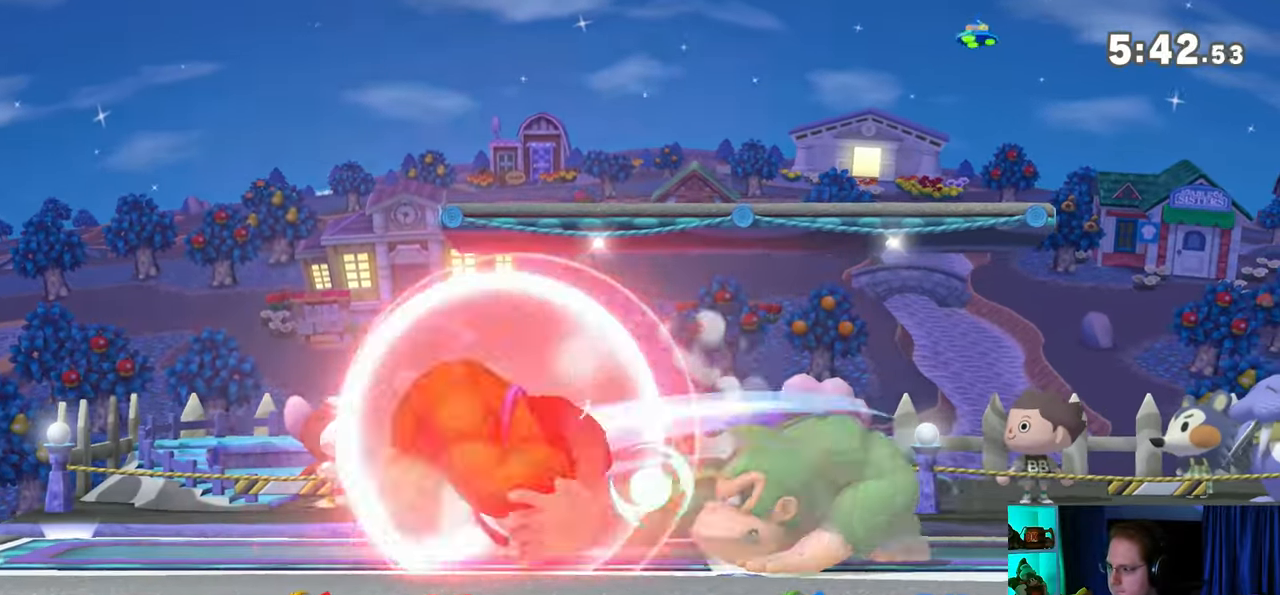
{"buttons": [], "left_stick": "down-left", "right_stick": "center", "events": [[167, "left_stick", "up-left"], [267, "Y", "down"], [267, "left_stick", "down-left"], [317, "Y", "up"], [417, "B", "down"], [500, "B", "up"]]}
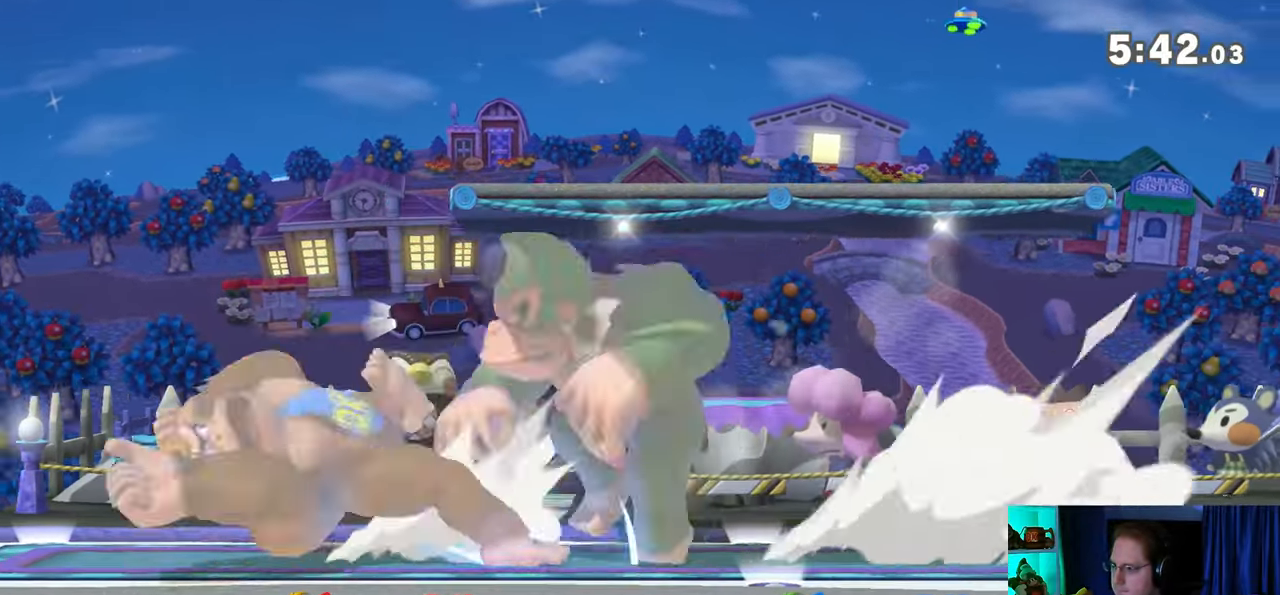
{"buttons": [], "left_stick": "center", "right_stick": "center", "events": [[67, "left_stick", "left"], [500, "left_stick", "center"]]}
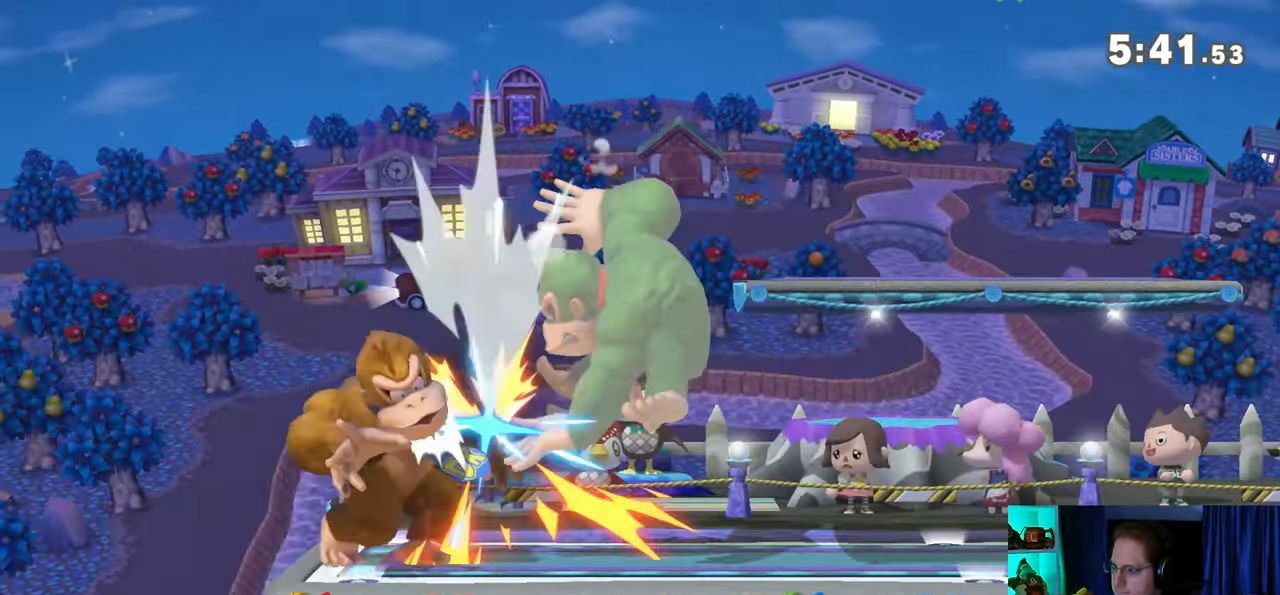
{"buttons": [], "left_stick": "center", "right_stick": "center", "events": [[383, "Y", "down"], [417, "A", "down"], [417, "Y", "up"], [450, "A", "up"]]}
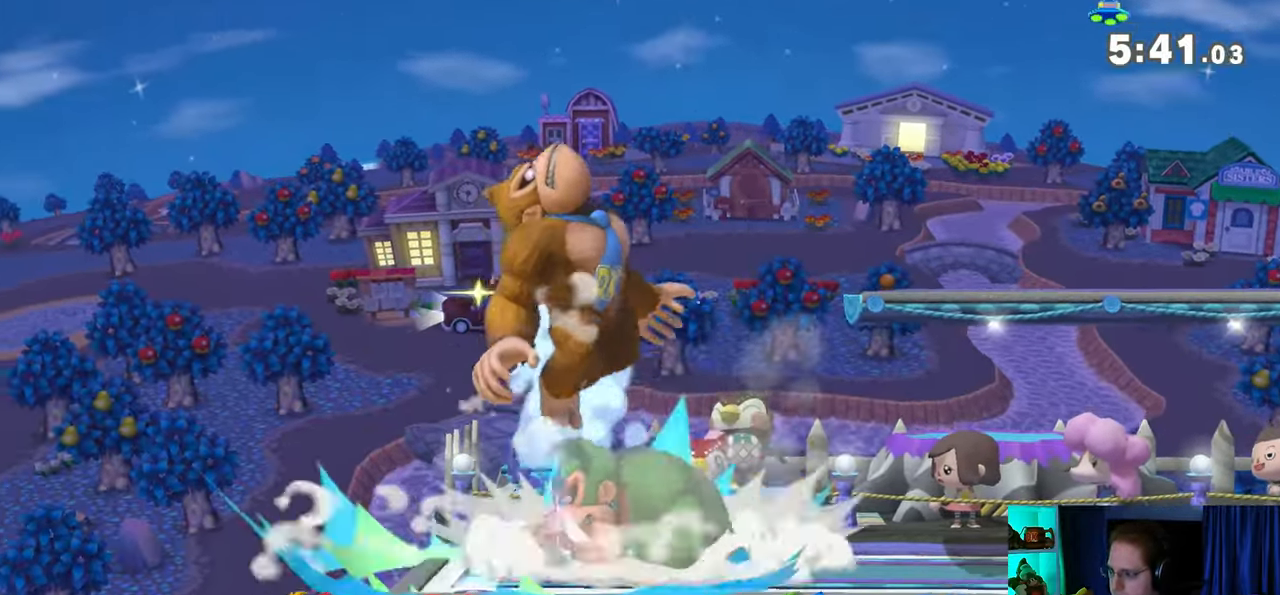
{"buttons": ["Y"], "left_stick": "down", "right_stick": "center", "events": [[67, "left_stick", "right"], [100, "Y", "down"], [167, "Y", "up"], [250, "Y", "down"], [283, "left_stick", "up-right"], [483, "left_stick", "down"]]}
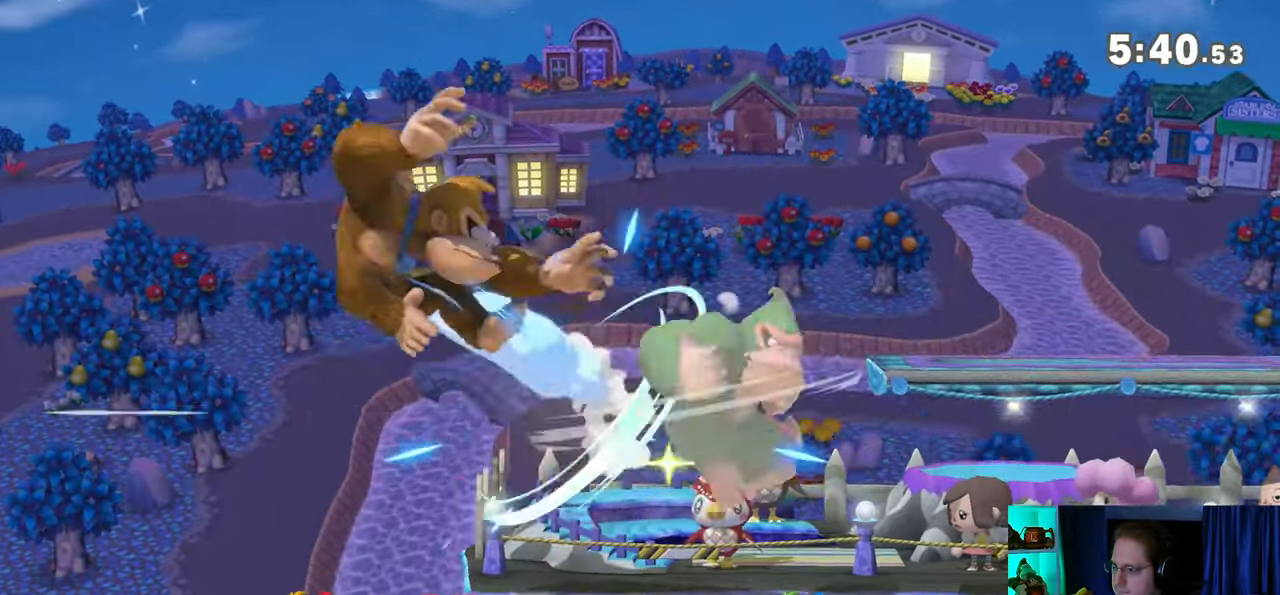
{"buttons": [], "left_stick": "left", "right_stick": "center", "events": [[33, "Y", "up"], [133, "left_stick", "center"], [200, "left_stick", "left"], [217, "Y", "down"], [250, "Y", "up"]]}
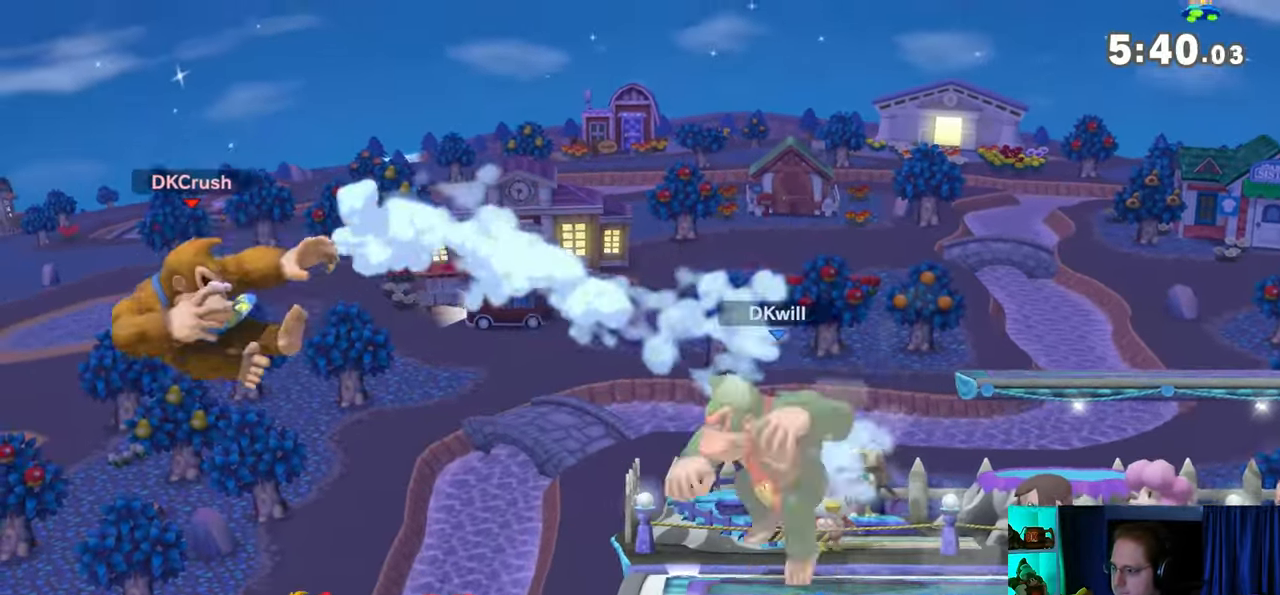
{"buttons": [], "left_stick": "right", "right_stick": "center", "events": [[283, "left_stick", "down"], [483, "left_stick", "right"]]}